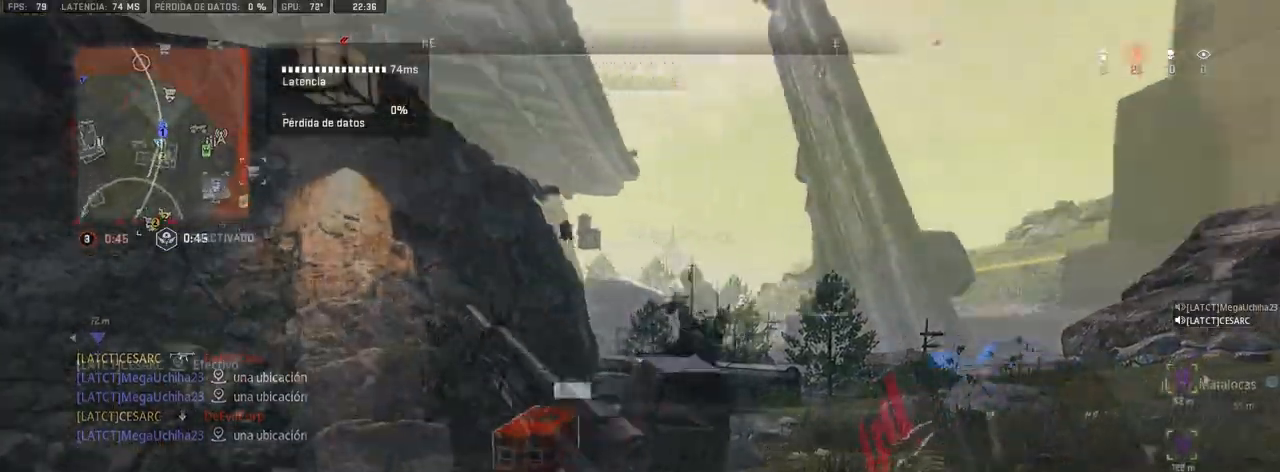
Gameplay with a controller (PlayStation layout); each line is a JSON object with the inputs held at the frame after it. "events" lists button and stick changes between this image and that frame as [ms after this image, input, new state], when the widget could be followed in between.
{"buttons": [], "left_stick": "up", "right_stick": "center", "events": []}
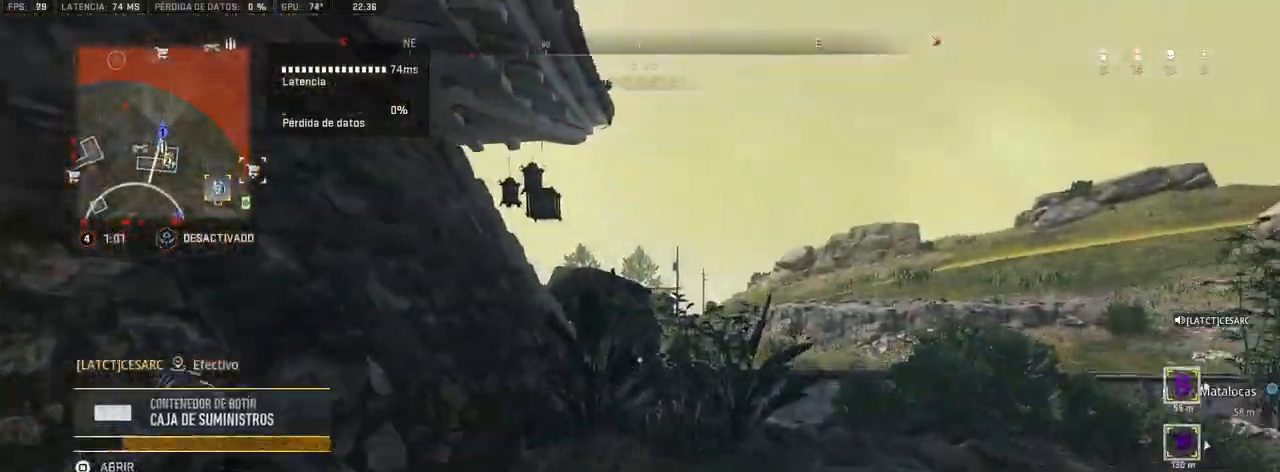
{"buttons": [], "left_stick": "up", "right_stick": "center", "events": [[167, "right_stick", "left"], [250, "right_stick", "center"]]}
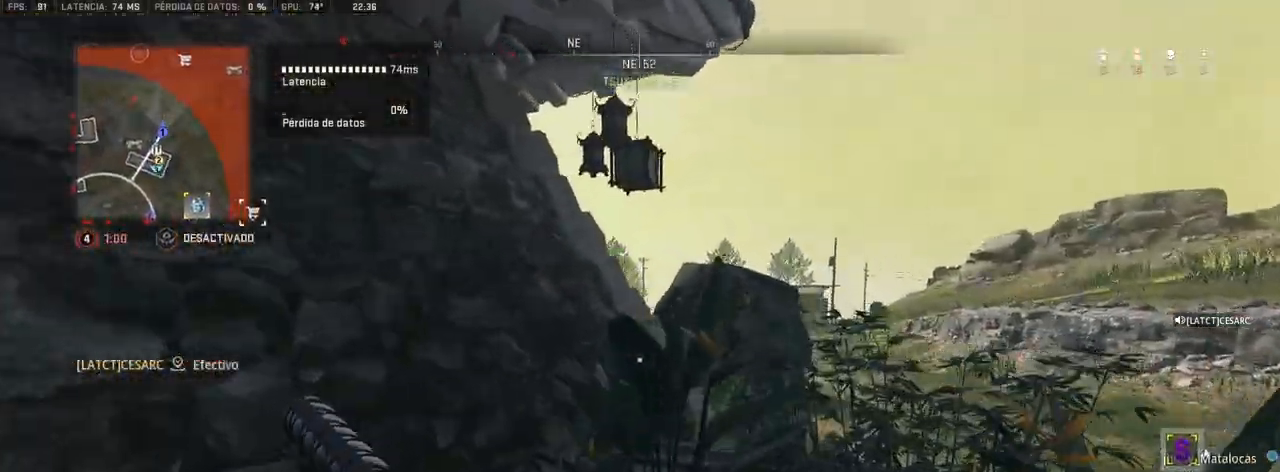
{"buttons": [], "left_stick": "up", "right_stick": "center", "events": []}
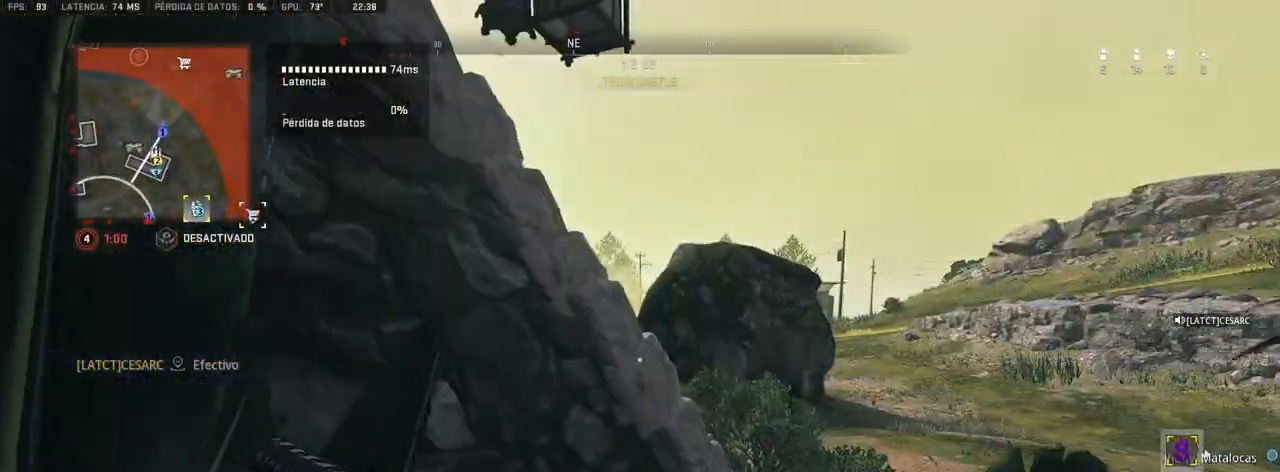
{"buttons": ["CROSS"], "left_stick": "up", "right_stick": "center", "events": [[333, "CROSS", "down"]]}